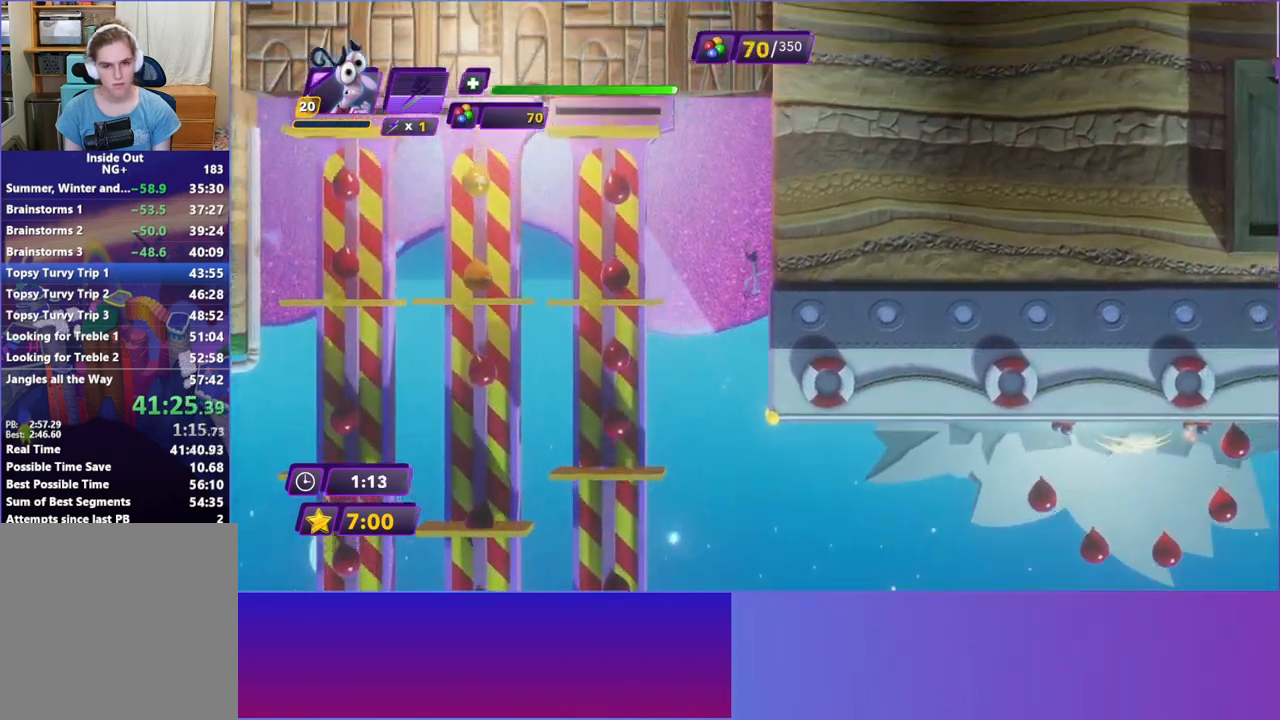
Gameplay with a controller (Xbox layout); each line is a JSON object with the inputs held at the frame after it. "events" lists button and stick changes between this image and that frame as [ms after this image, input, new state], when the widget could be followed in between. Not read: L3 R3 right_stick.
{"buttons": [], "left_stick": "left", "events": [[83, "left_stick", "left"], [350, "A", "down"], [483, "A", "up"]]}
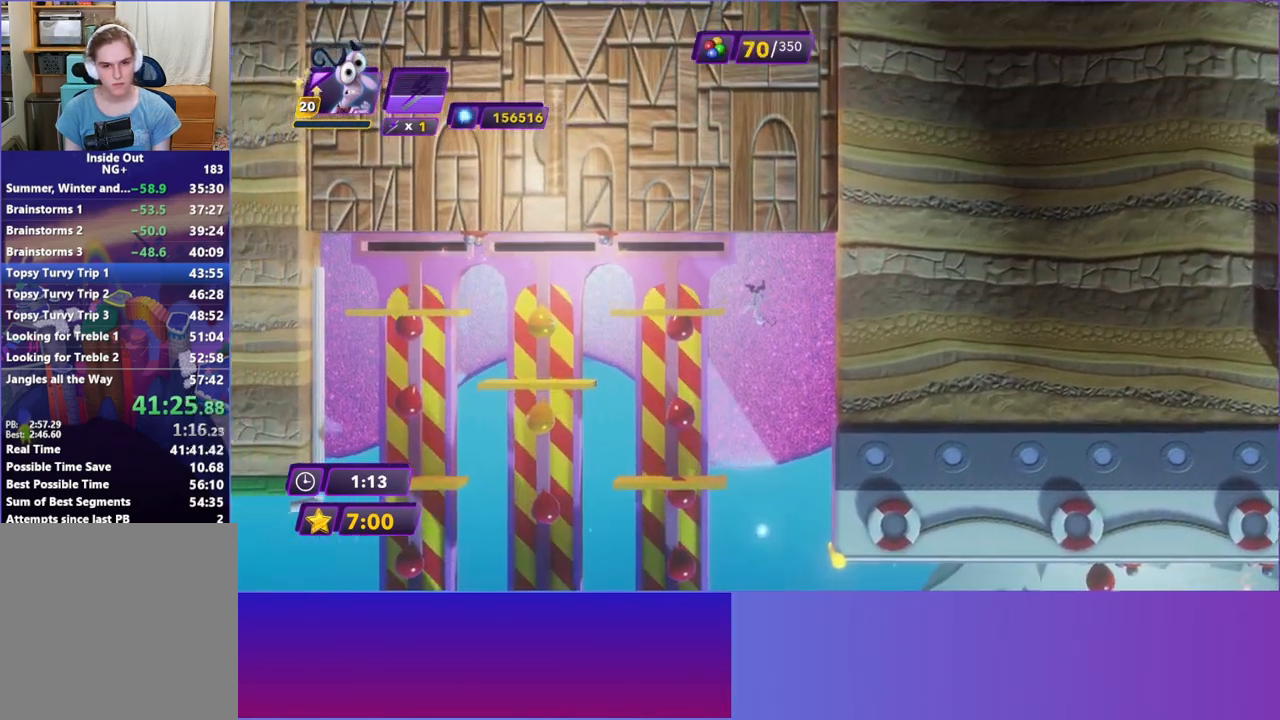
{"buttons": [], "left_stick": "center", "events": [[100, "A", "down"], [133, "A", "up"], [500, "left_stick", "center"]]}
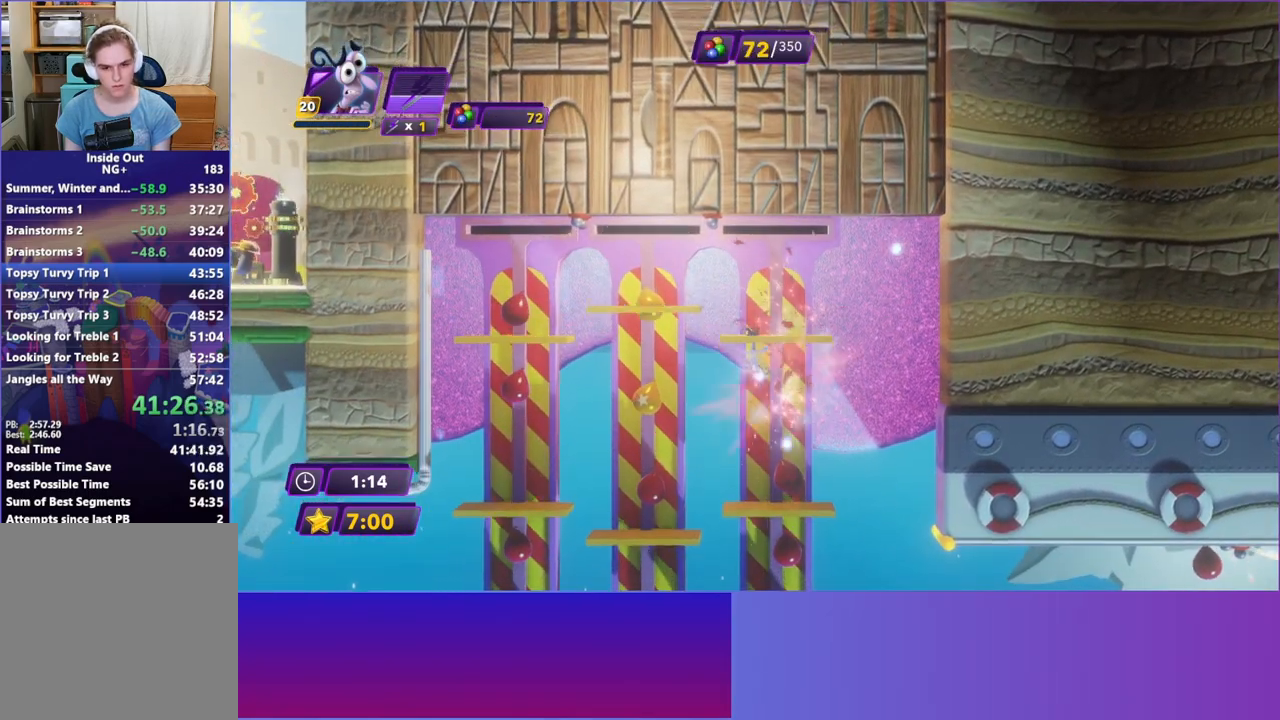
{"buttons": [], "left_stick": "left", "events": [[17, "left_stick", "right"], [167, "A", "down"], [200, "left_stick", "left"], [300, "A", "up"]]}
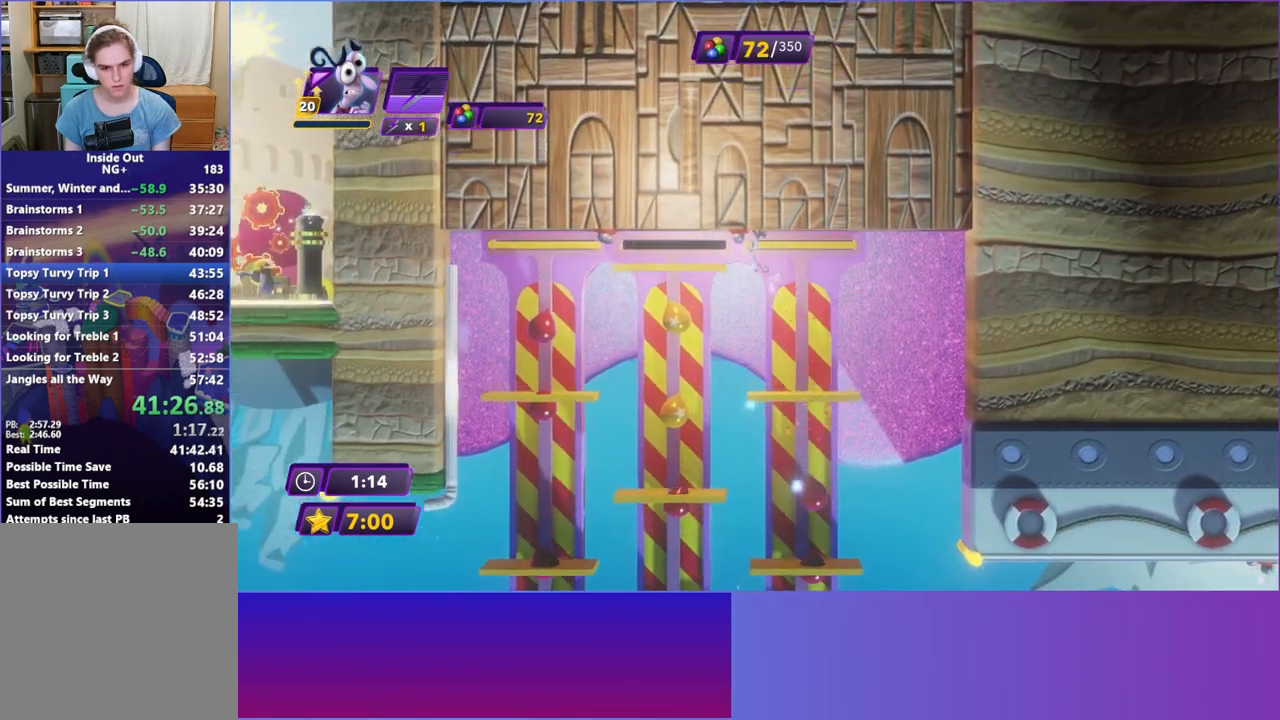
{"buttons": [], "left_stick": "up-right", "events": [[33, "A", "down"], [150, "A", "up"], [467, "left_stick", "up-right"]]}
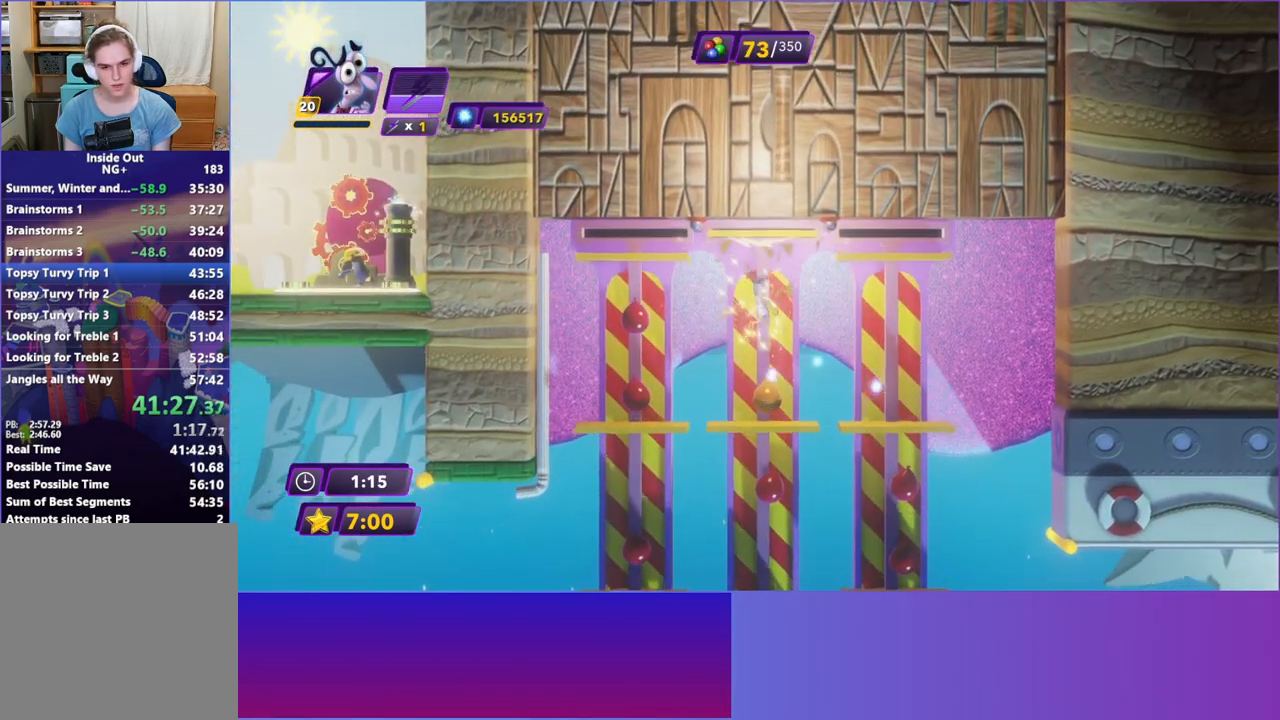
{"buttons": [], "left_stick": "right", "events": [[200, "left_stick", "right"], [317, "A", "down"], [433, "A", "up"]]}
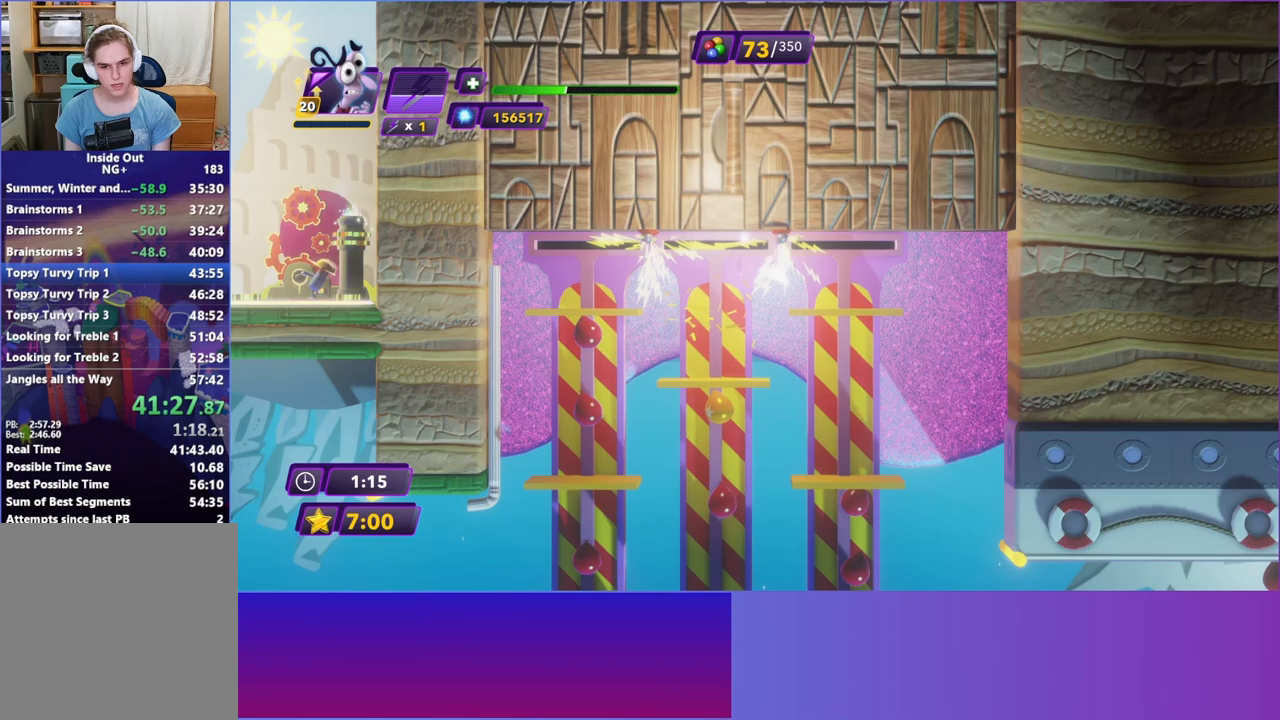
{"buttons": ["A"], "left_stick": "left", "events": [[17, "A", "down"], [283, "A", "up"], [350, "left_stick", "left"], [500, "A", "down"]]}
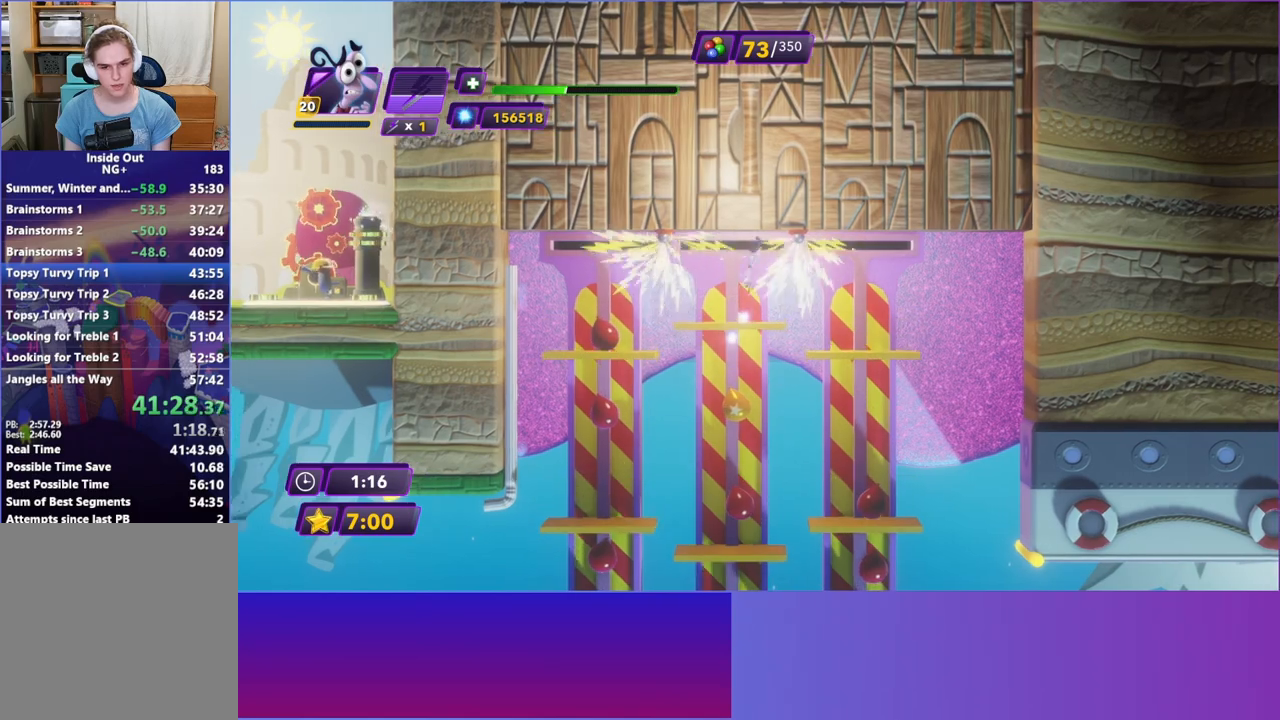
{"buttons": [], "left_stick": "up-right", "events": [[117, "A", "up"], [183, "left_stick", "down-left"], [283, "A", "down"], [367, "left_stick", "down-right"], [450, "A", "up"], [467, "left_stick", "up-right"]]}
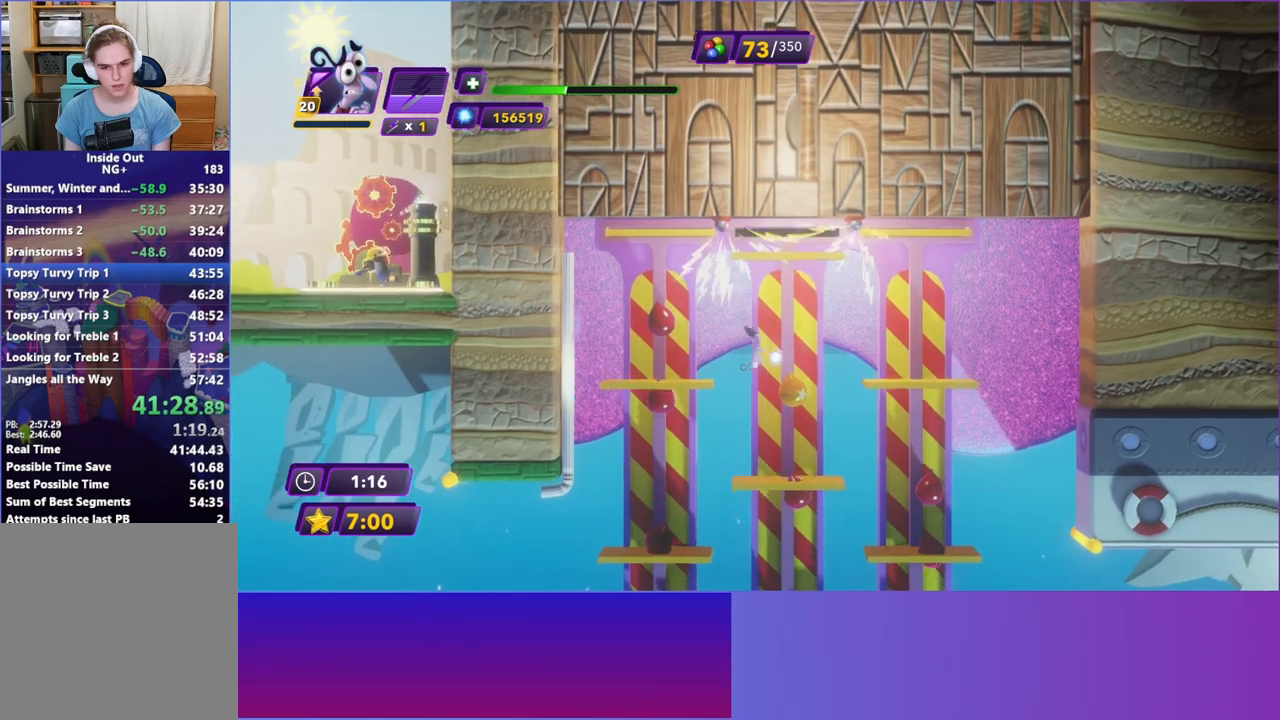
{"buttons": [], "left_stick": "left", "events": [[233, "left_stick", "right"], [383, "left_stick", "center"], [433, "left_stick", "left"]]}
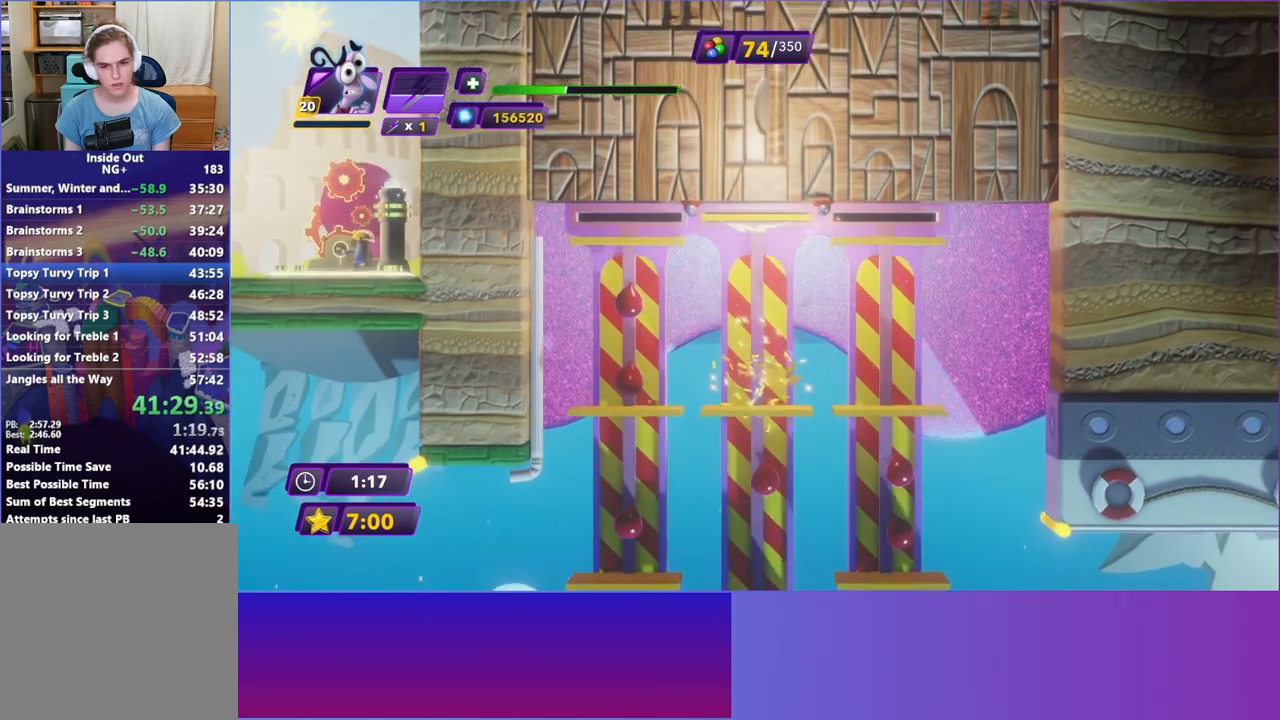
{"buttons": [], "left_stick": "right", "events": [[33, "left_stick", "right"], [367, "A", "down"], [500, "A", "up"]]}
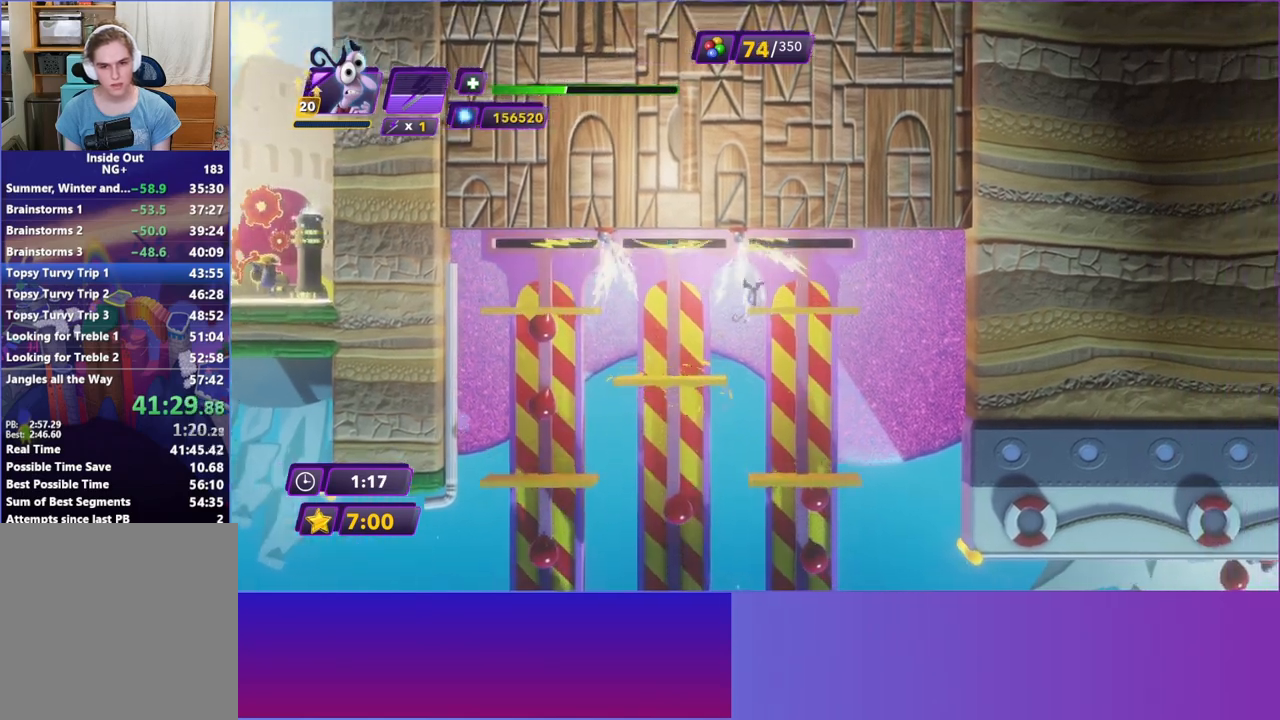
{"buttons": [], "left_stick": "center", "events": [[33, "A", "down"], [183, "left_stick", "down-left"], [333, "A", "up"], [350, "left_stick", "right"], [500, "left_stick", "center"]]}
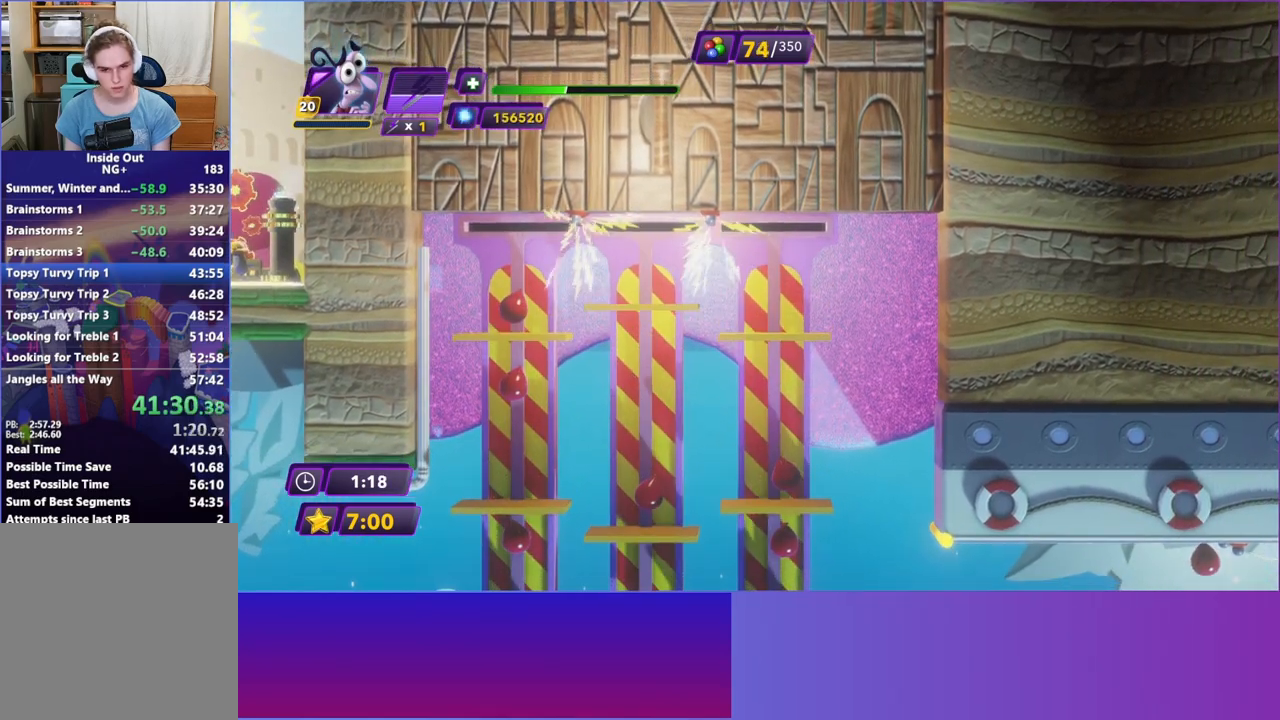
{"buttons": [], "left_stick": "right", "events": [[33, "left_stick", "left"], [100, "left_stick", "down-left"], [400, "left_stick", "center"], [500, "left_stick", "right"]]}
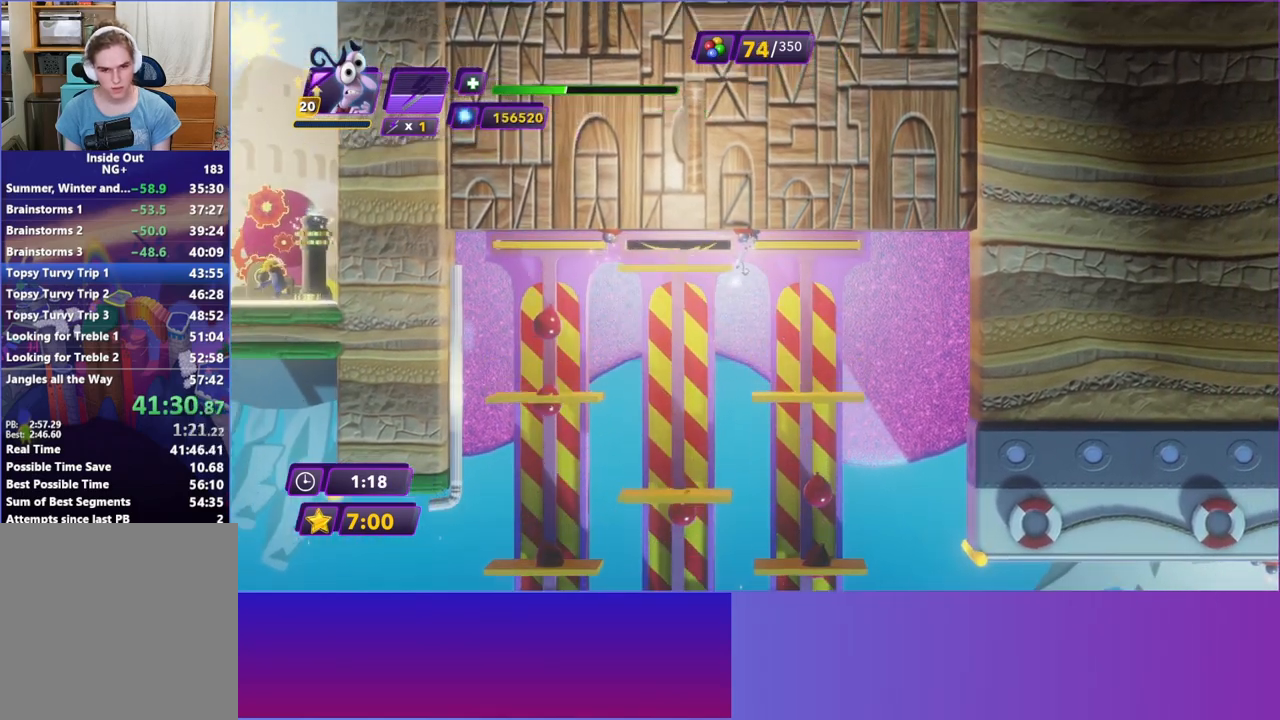
{"buttons": [], "left_stick": "center", "events": [[100, "A", "down"], [250, "A", "up"], [267, "left_stick", "center"]]}
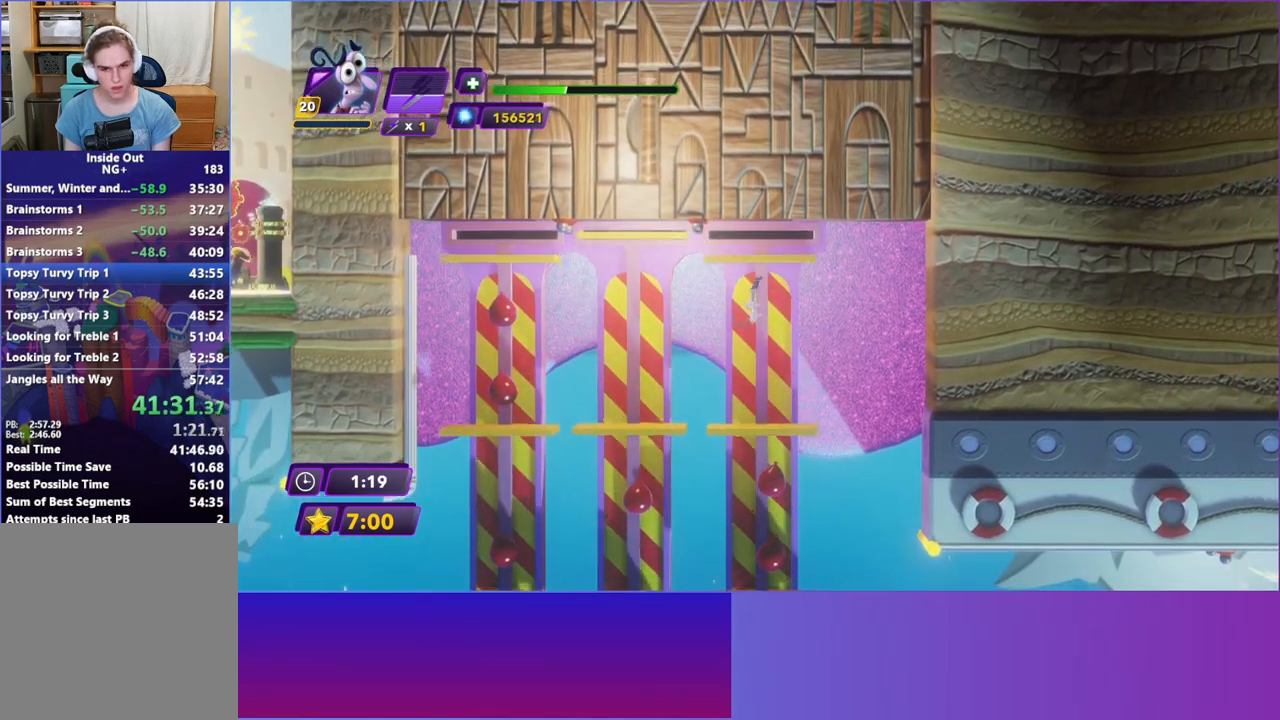
{"buttons": [], "left_stick": "center", "events": [[117, "left_stick", "right"], [267, "left_stick", "center"]]}
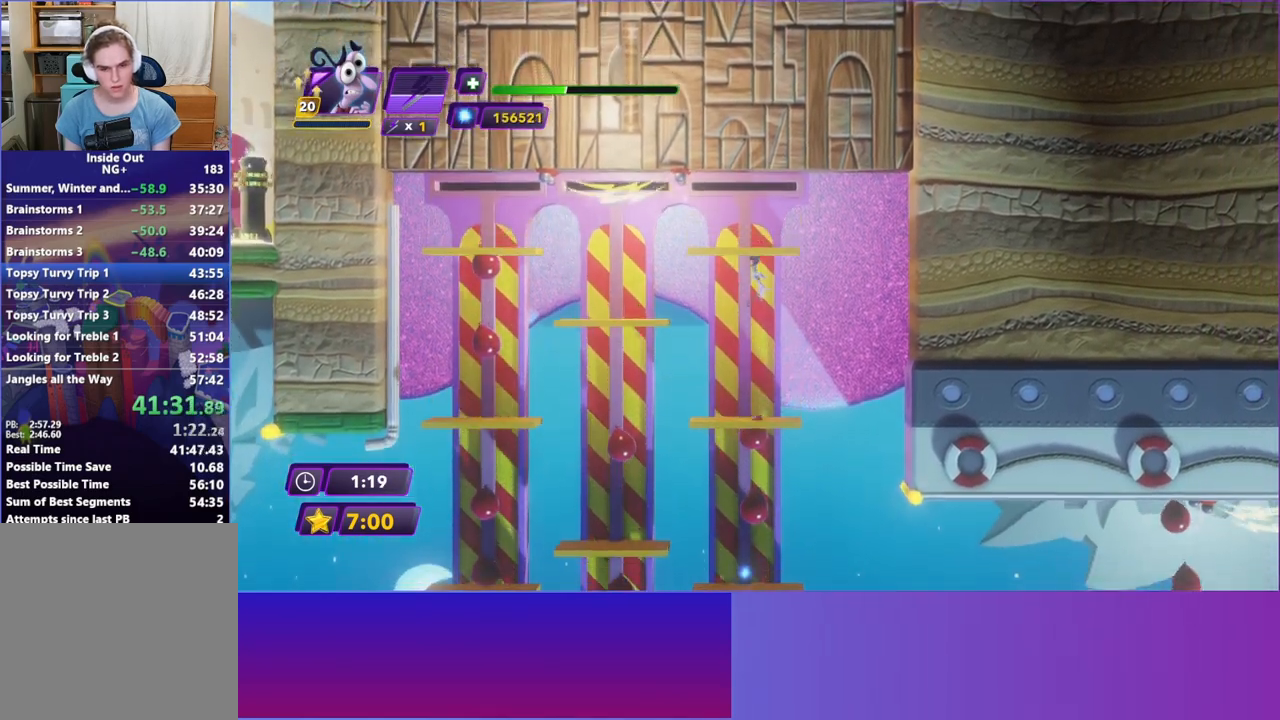
{"buttons": [], "left_stick": "center", "events": []}
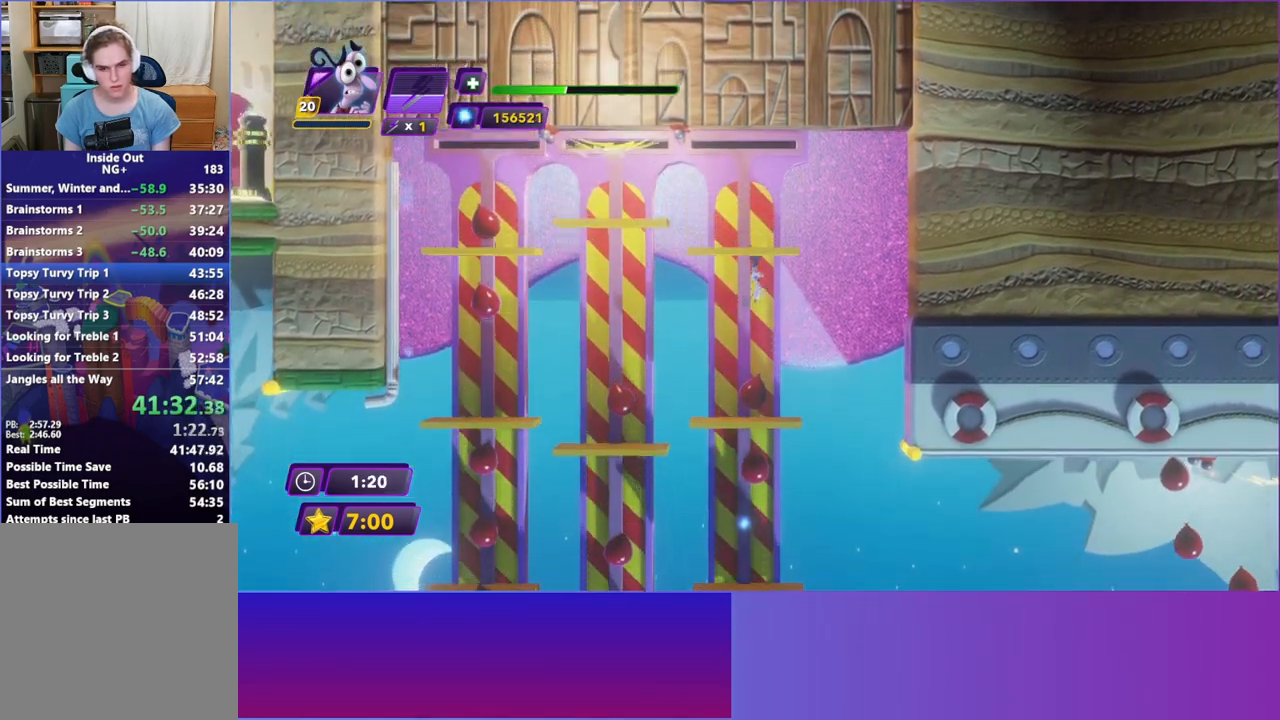
{"buttons": [], "left_stick": "center", "events": []}
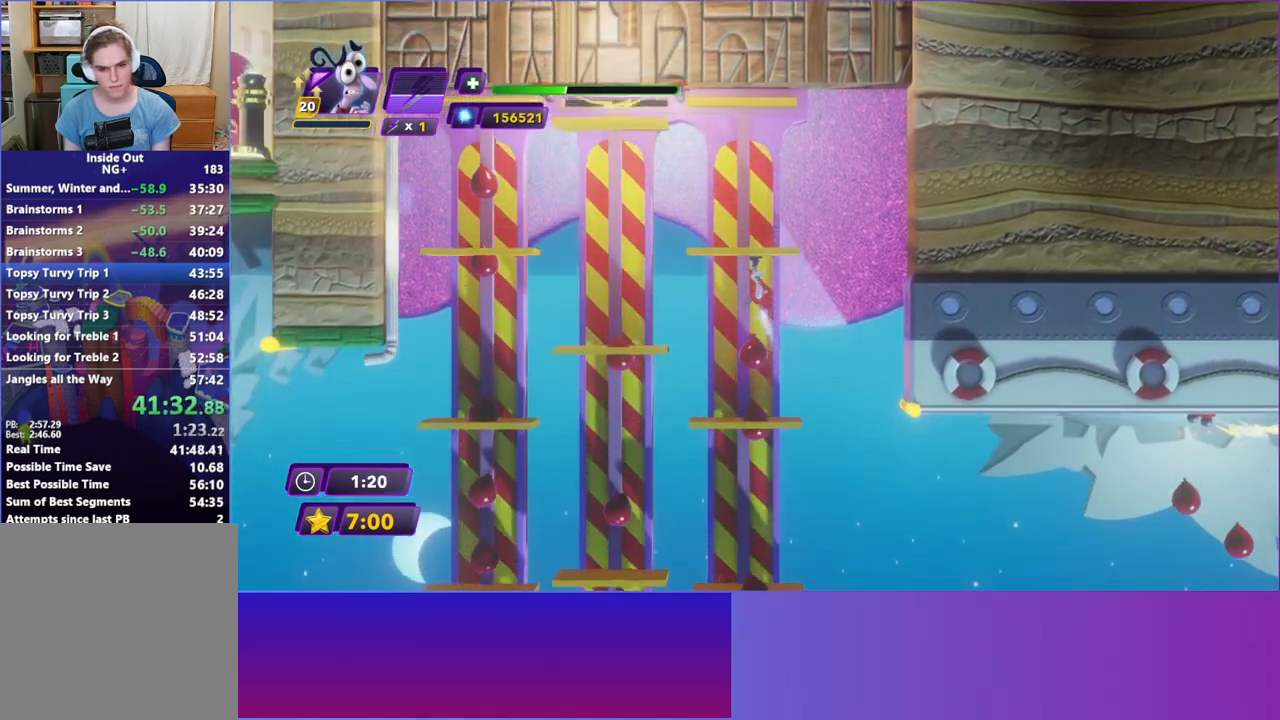
{"buttons": [], "left_stick": "center", "events": []}
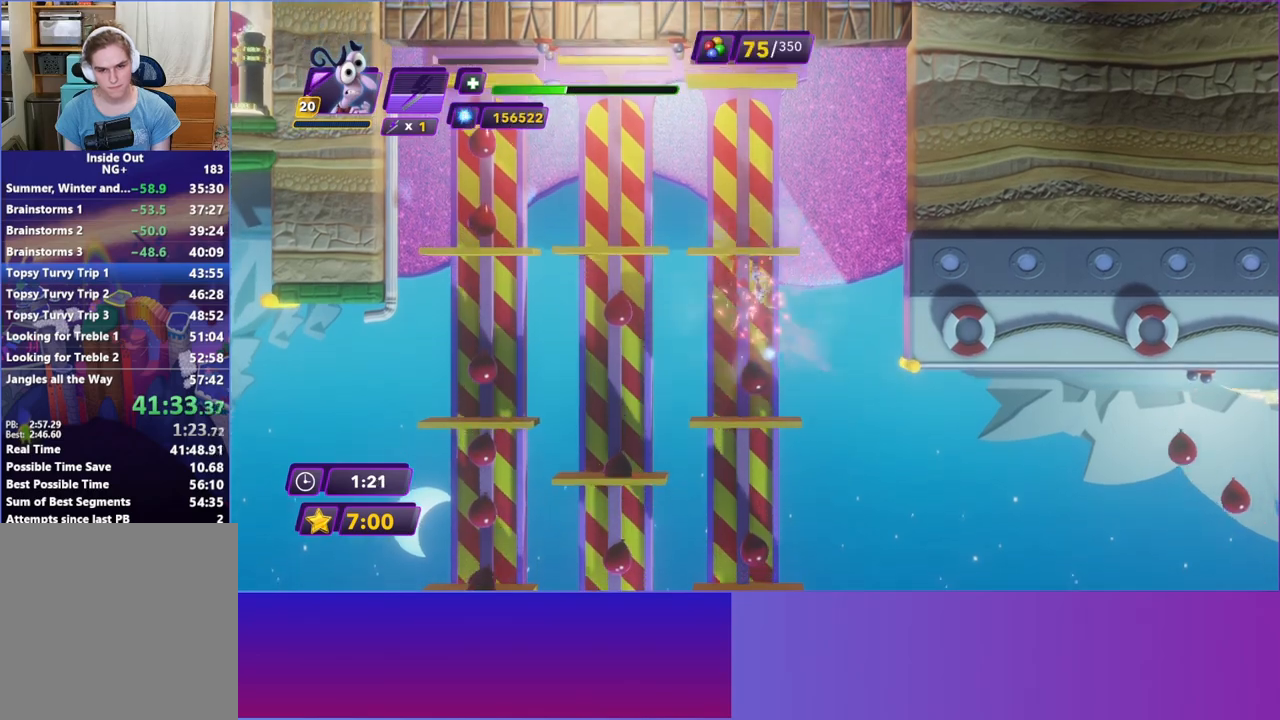
{"buttons": [], "left_stick": "right", "events": [[133, "left_stick", "right"], [217, "A", "down"], [400, "A", "up"]]}
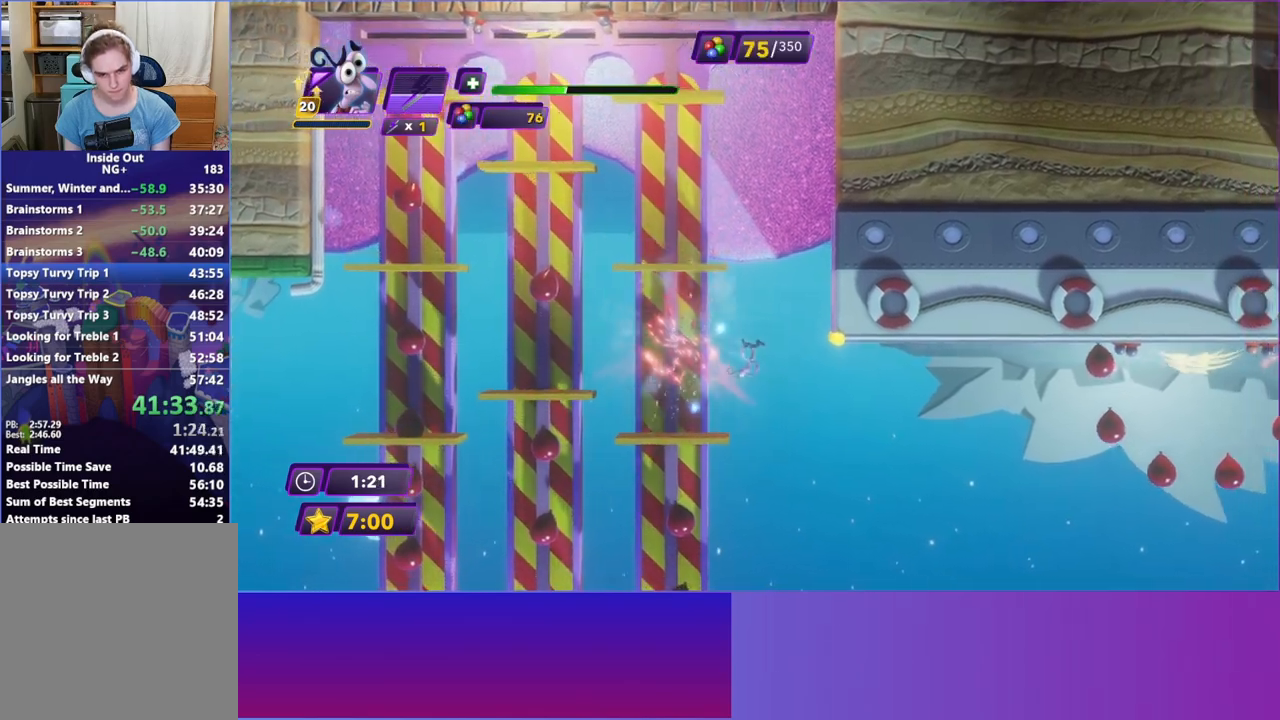
{"buttons": [], "left_stick": "right", "events": [[50, "A", "down"], [267, "A", "up"]]}
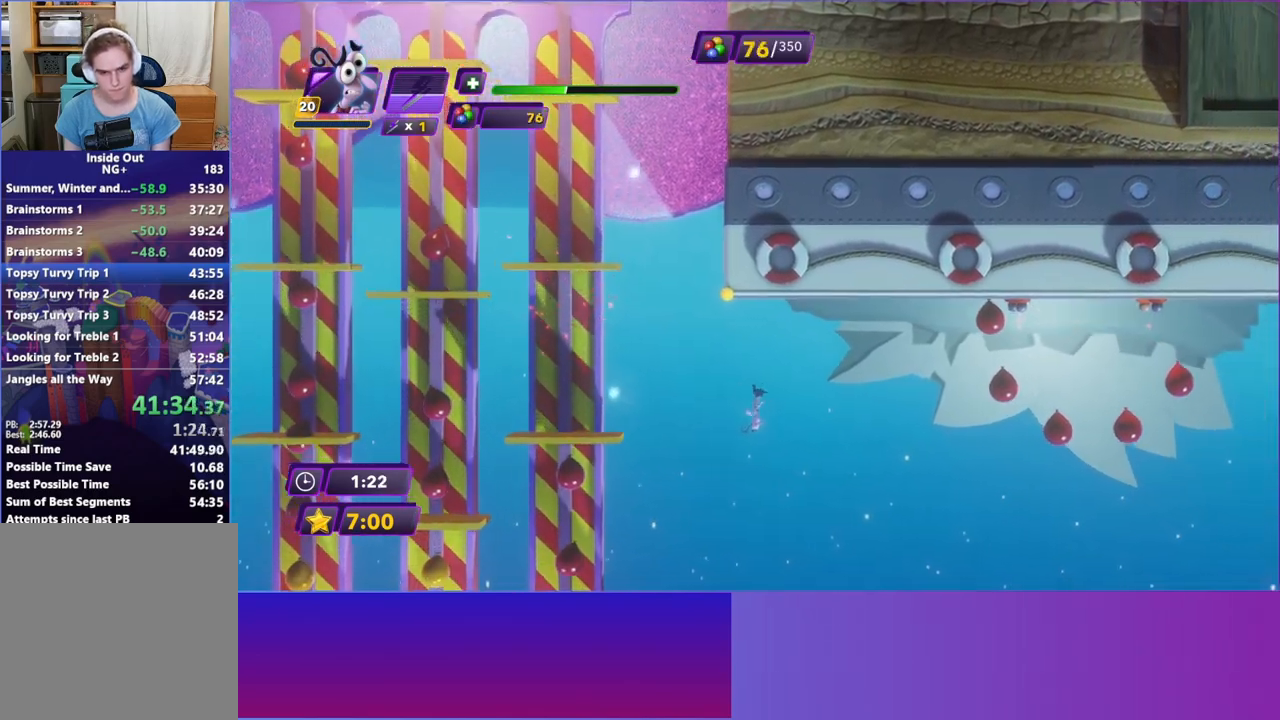
{"buttons": [], "left_stick": "right", "events": []}
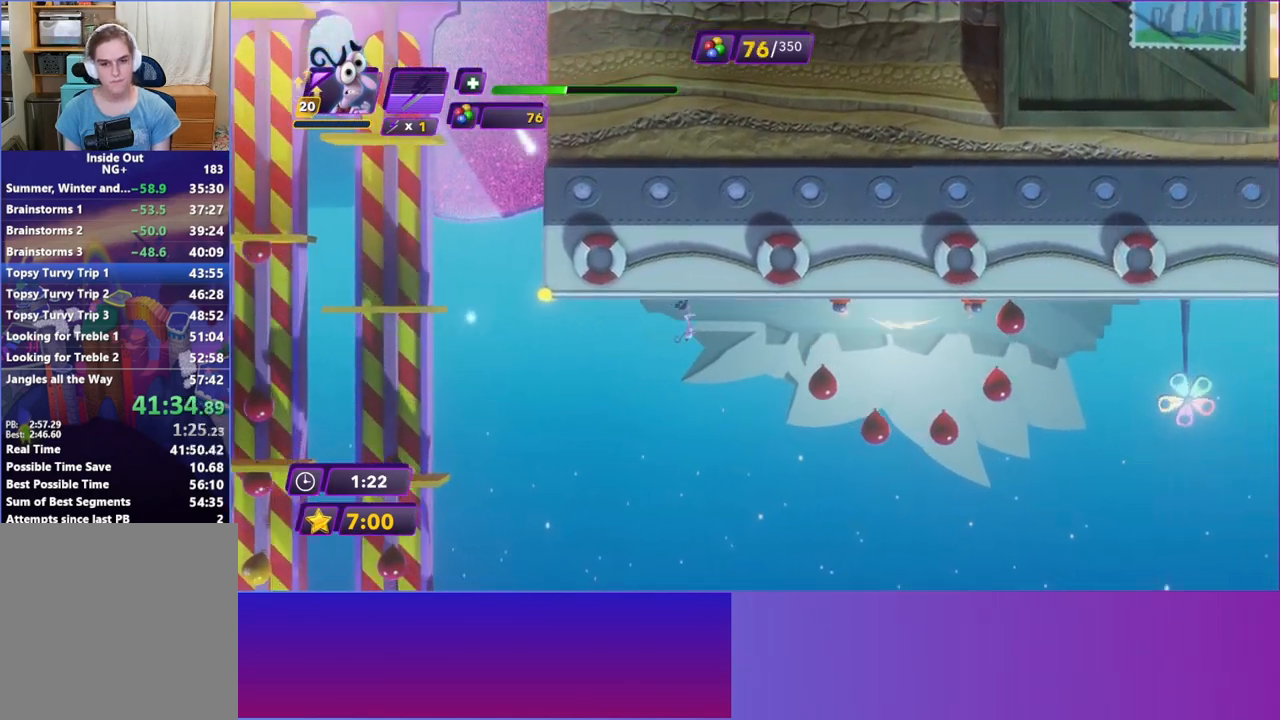
{"buttons": ["B"], "left_stick": "right", "events": [[17, "B", "down"], [117, "B", "up"], [233, "Y", "down"], [333, "Y", "up"], [417, "B", "down"]]}
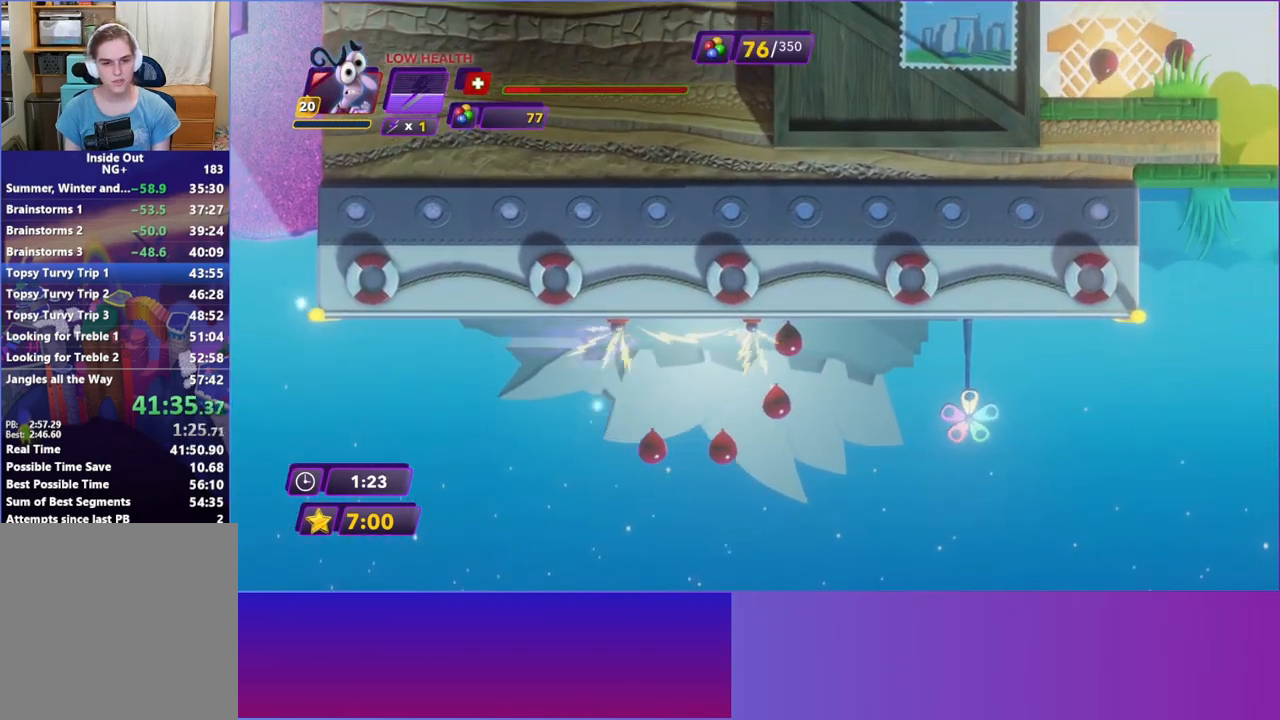
{"buttons": ["B"], "left_stick": "right", "events": [[33, "B", "up"], [117, "B", "down"], [217, "B", "up"], [300, "B", "down"], [400, "B", "up"], [500, "B", "down"]]}
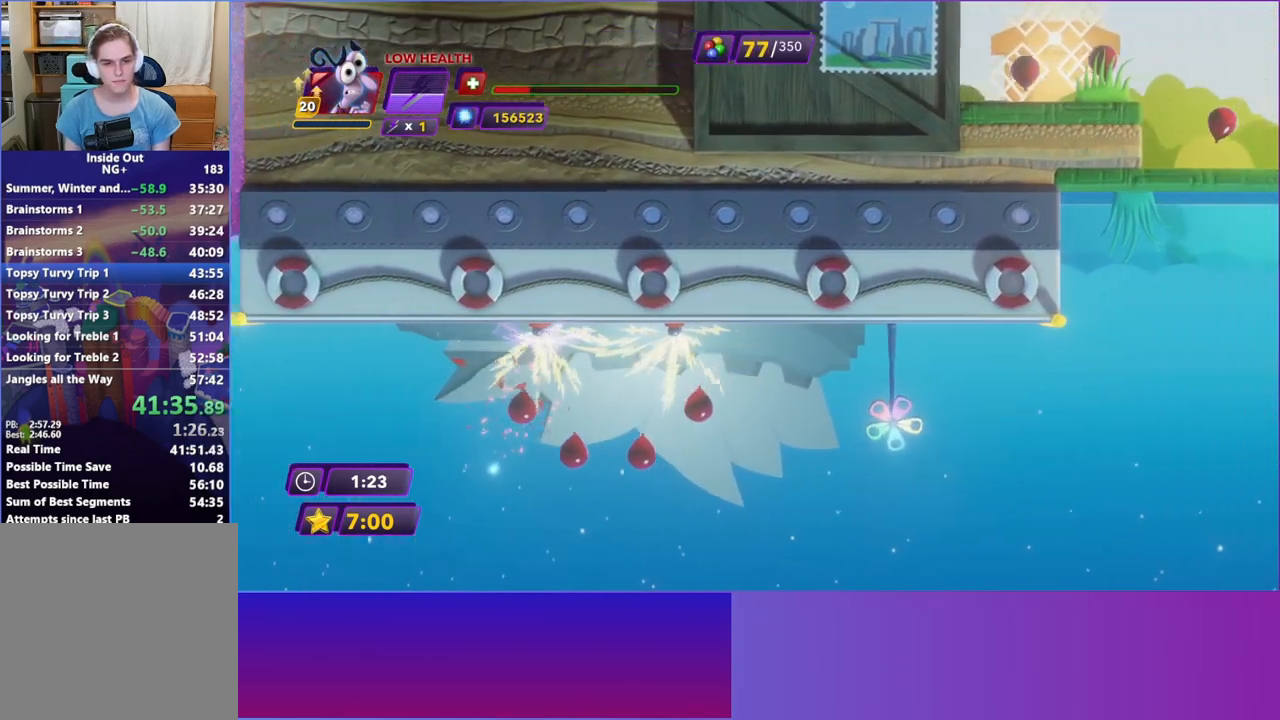
{"buttons": [], "left_stick": "right", "events": [[67, "B", "up"], [167, "B", "down"], [250, "B", "up"], [367, "B", "down"], [433, "B", "up"]]}
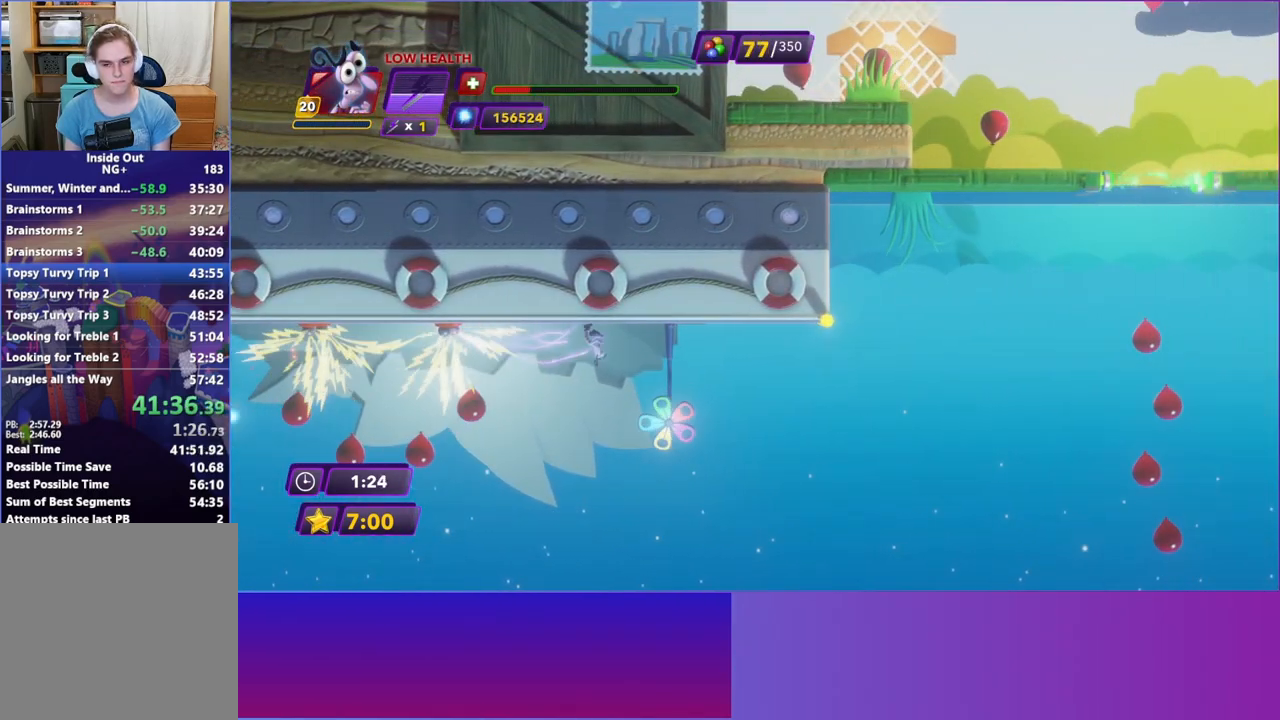
{"buttons": [], "left_stick": "right", "events": [[33, "B", "down"], [117, "B", "up"], [217, "B", "down"], [317, "B", "up"], [417, "B", "down"], [500, "B", "up"]]}
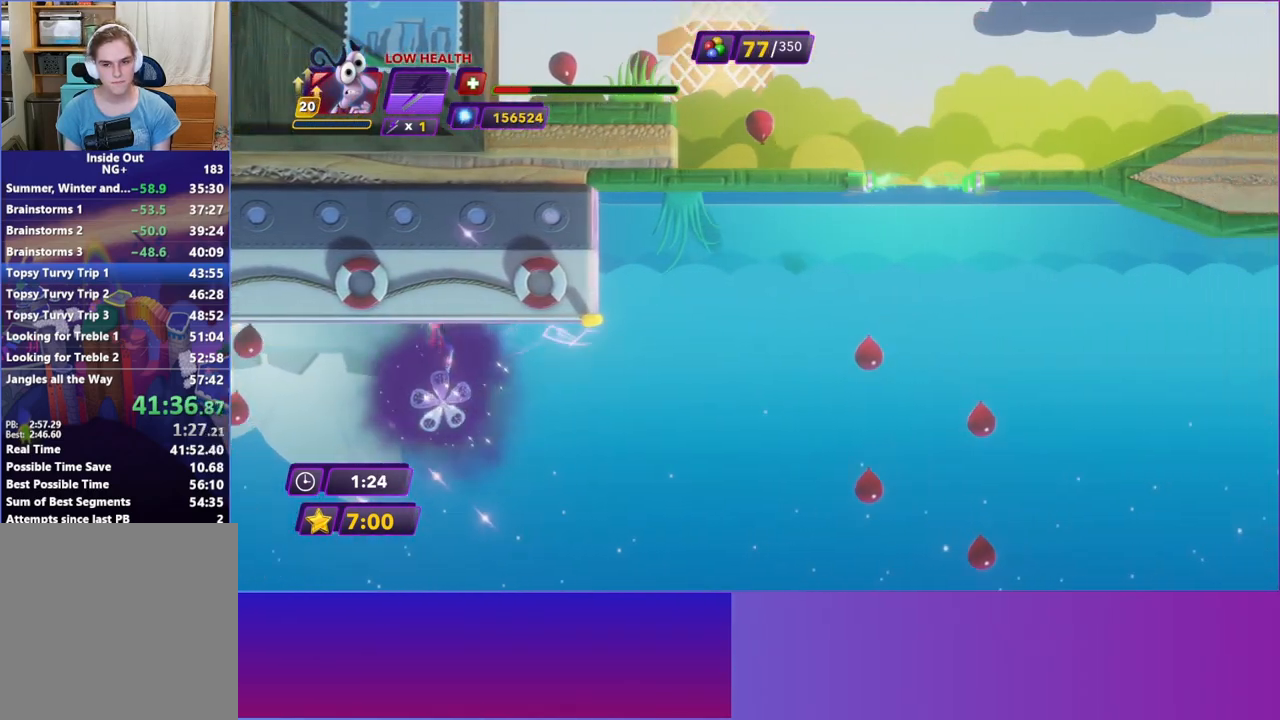
{"buttons": [], "left_stick": "right", "events": []}
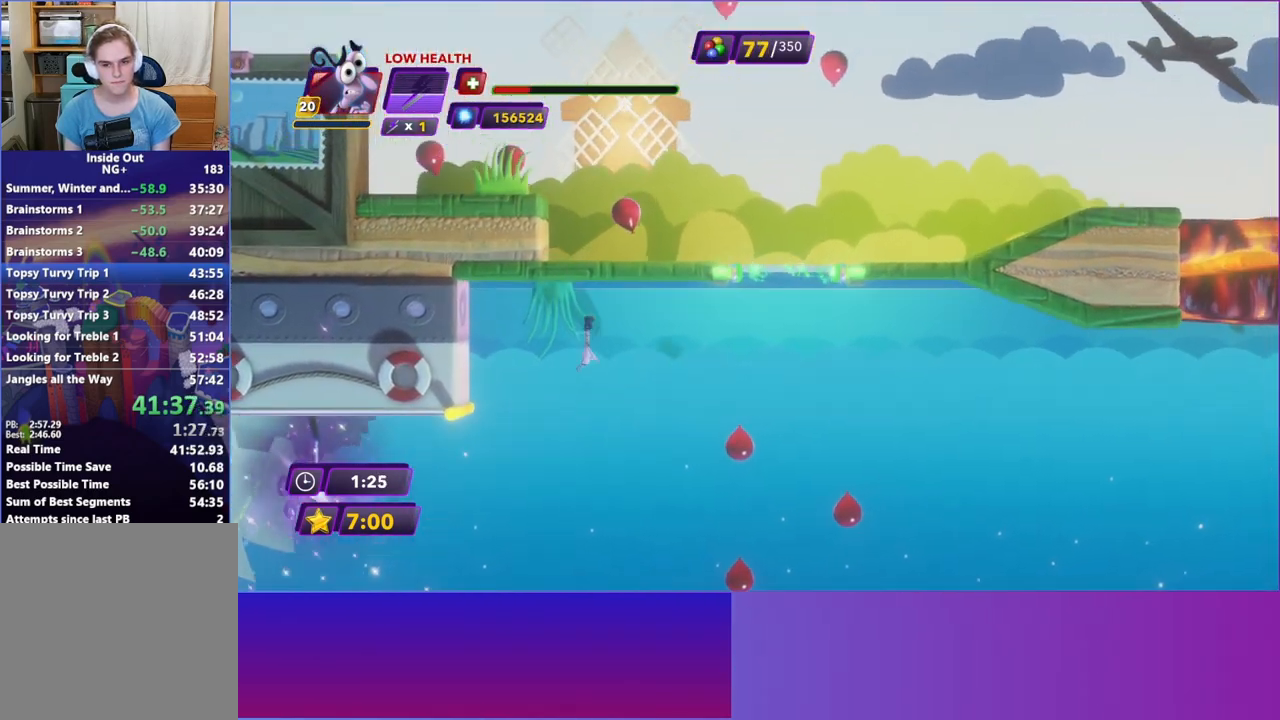
{"buttons": [], "left_stick": "right", "events": [[317, "B", "down"], [417, "B", "up"]]}
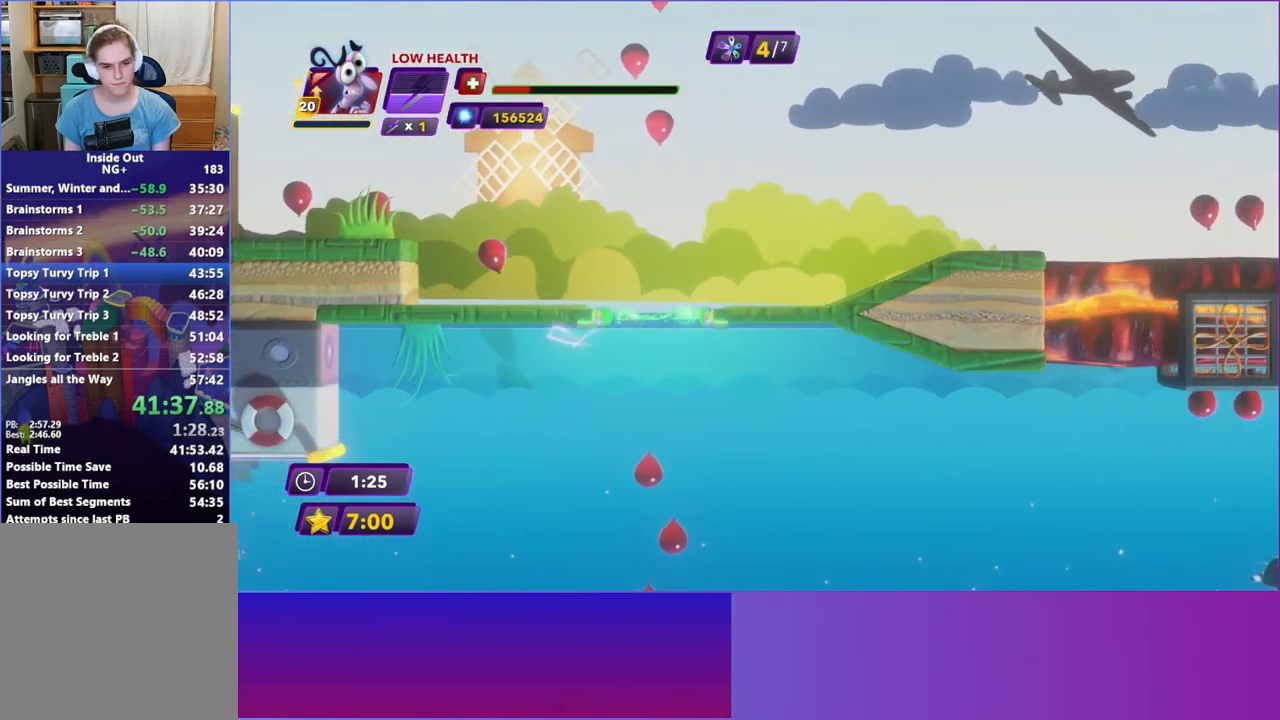
{"buttons": [], "left_stick": "right", "events": [[350, "R2", "down"], [483, "R2", "up"]]}
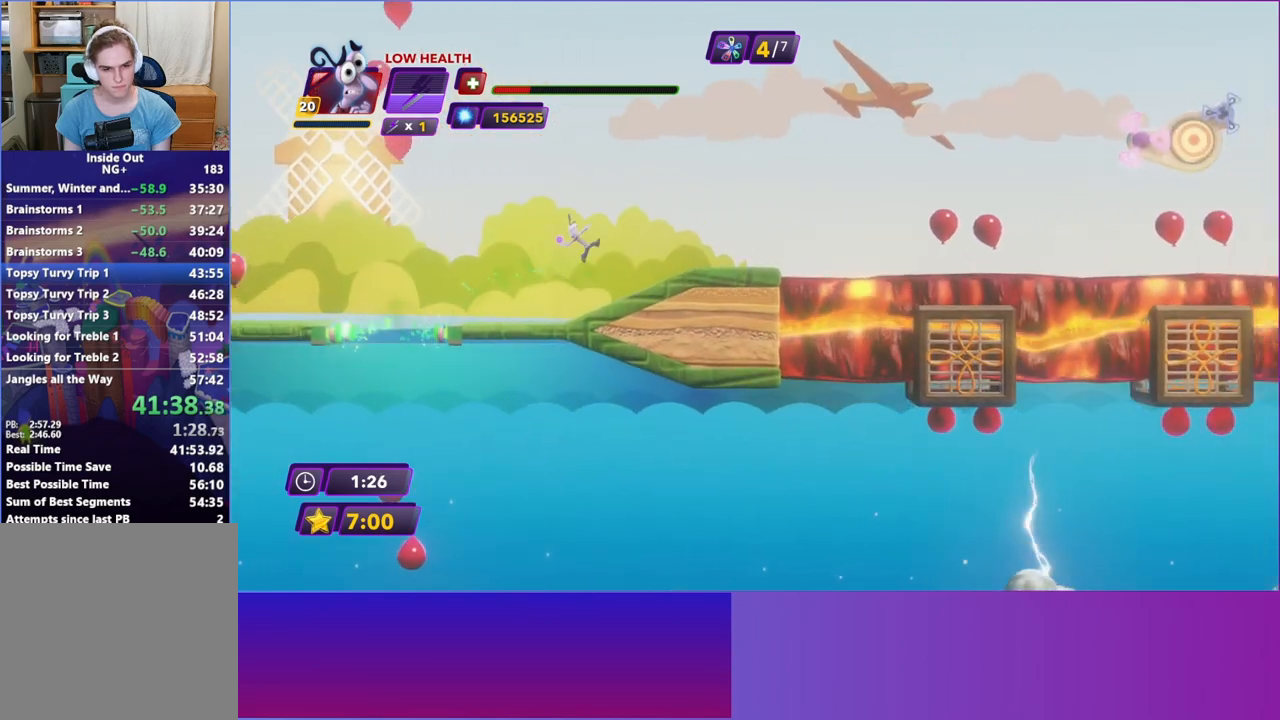
{"buttons": ["A"], "left_stick": "right", "events": [[467, "A", "down"]]}
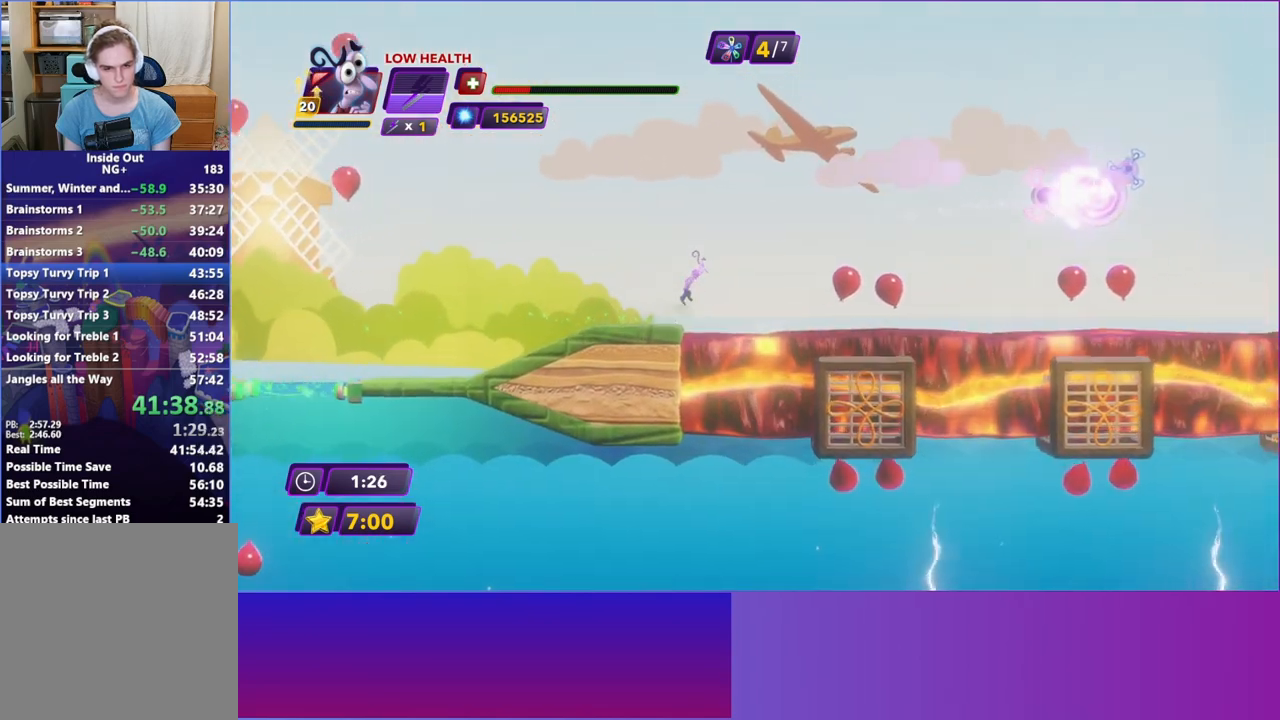
{"buttons": [], "left_stick": "right", "events": [[83, "A", "up"], [183, "A", "down"], [267, "A", "up"]]}